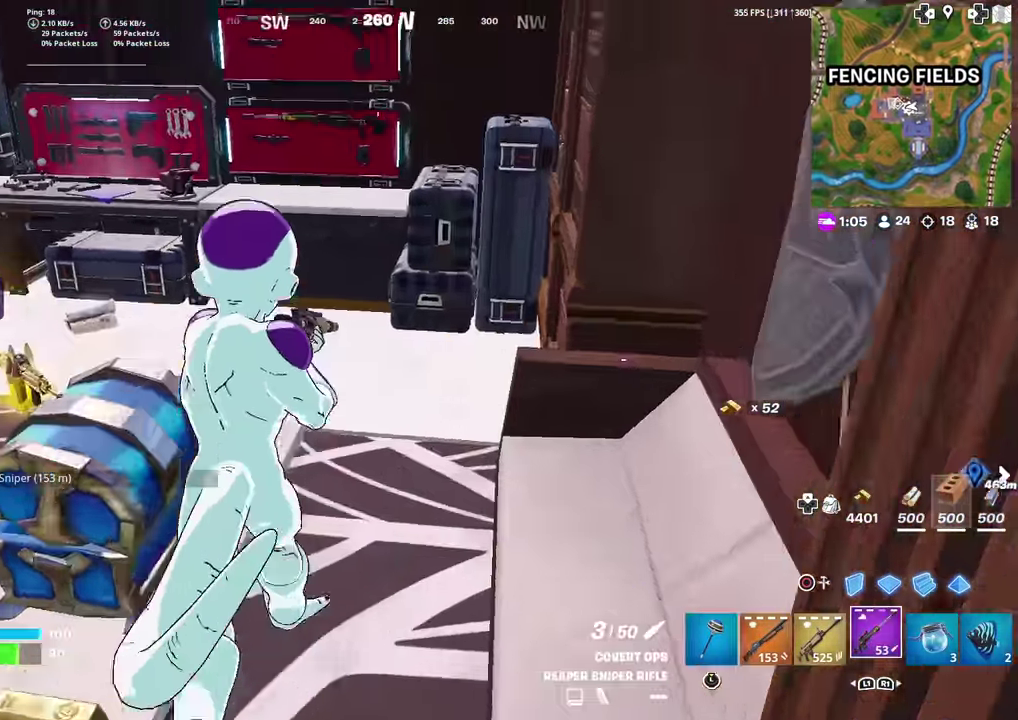
Gameplay with a controller (PlayStation layout); each line is a JSON object with the inputs held at the frame after it (dt_ms = milliseconds from this image to that frame). "events" lists button and stick changes between this image and that frame as [ms after this image, input, new state], when the widget could be followed in between. Not read: TOUCHPAD.
{"dt_ms": 601, "buttons": [], "left_stick": "up-left", "right_stick": "center", "events": [[217, "right_stick", "up-left"], [317, "right_stick", "center"], [367, "left_stick", "up-left"]]}
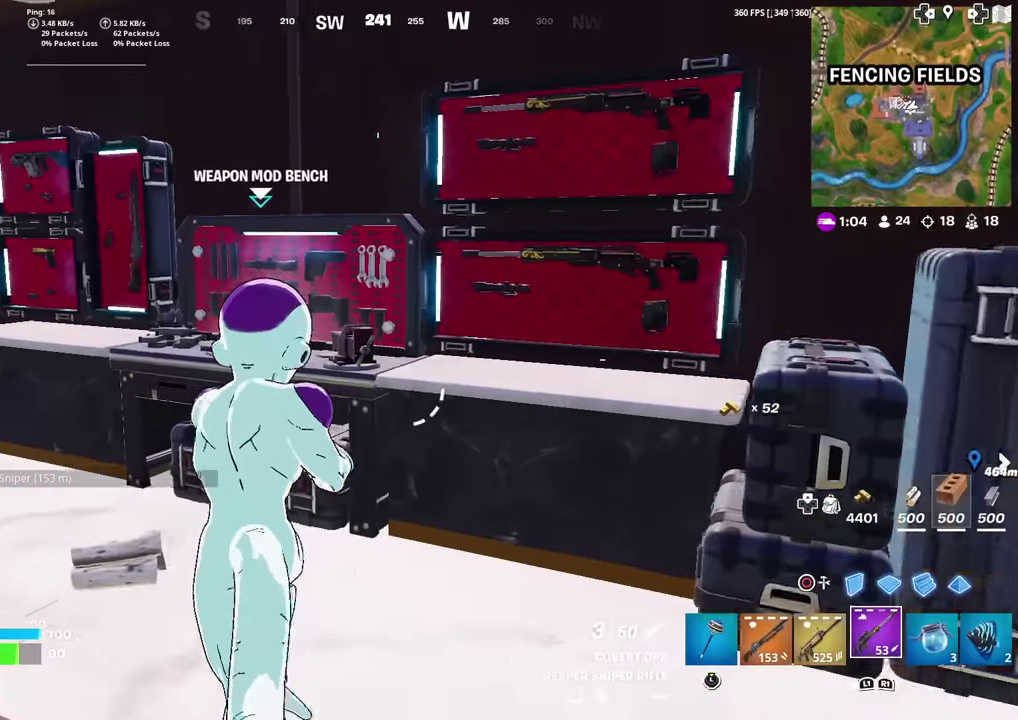
{"dt_ms": 300, "buttons": [], "left_stick": "up-right", "right_stick": "up-right", "events": [[167, "left_stick", "up"], [217, "left_stick", "up-right"], [267, "right_stick", "up-right"]]}
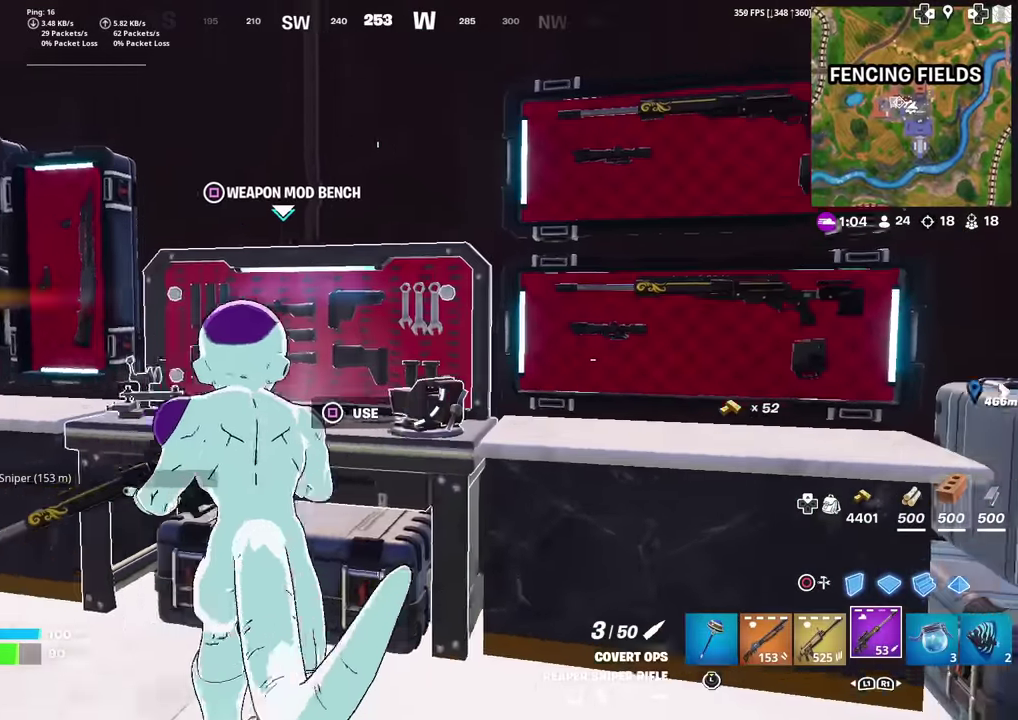
{"dt_ms": 701, "buttons": [], "left_stick": "down", "right_stick": "center", "events": [[17, "left_stick", "right"], [34, "right_stick", "center"], [167, "right_stick", "up-right"], [234, "right_stick", "center"], [284, "left_stick", "down-right"], [351, "SQUARE", "down"], [384, "left_stick", "down"], [417, "SQUARE", "up"]]}
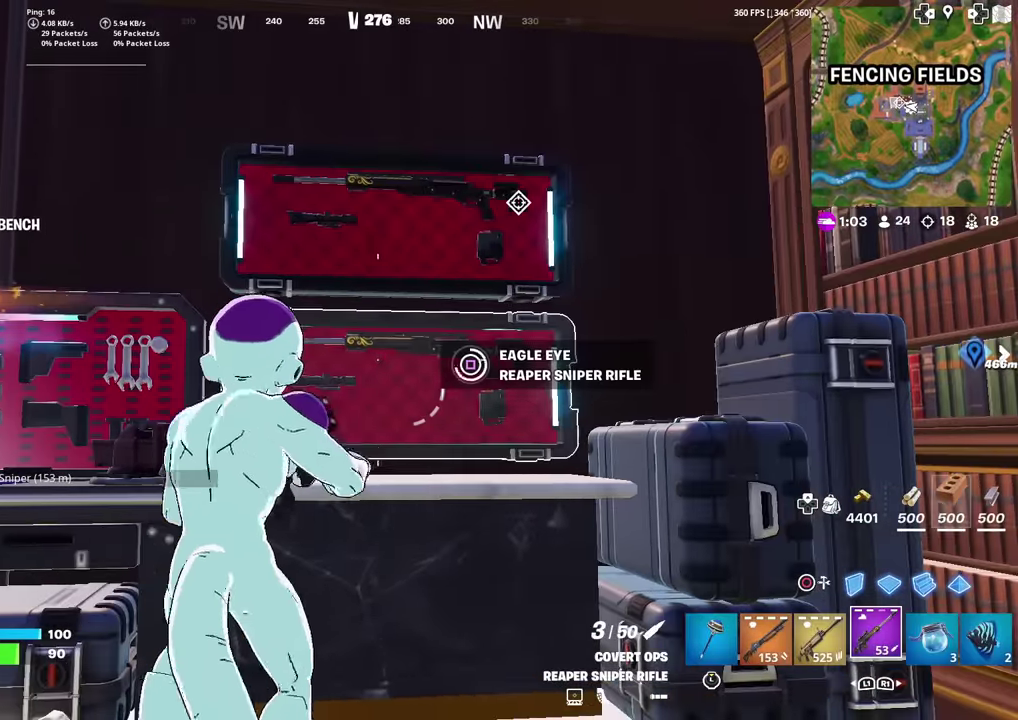
{"dt_ms": 501, "buttons": [], "left_stick": "down-right", "right_stick": "center", "events": [[200, "left_stick", "down-right"]]}
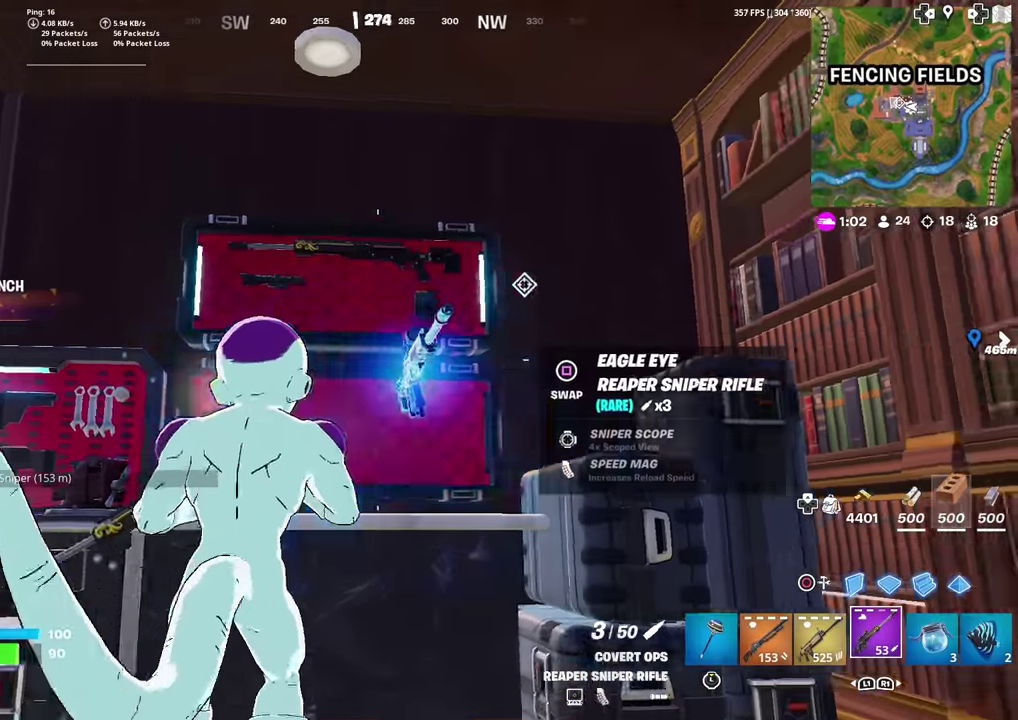
{"dt_ms": 500, "buttons": [], "left_stick": "left", "right_stick": "center", "events": [[16, "right_stick", "up-left"], [83, "right_stick", "center"], [183, "left_stick", "left"]]}
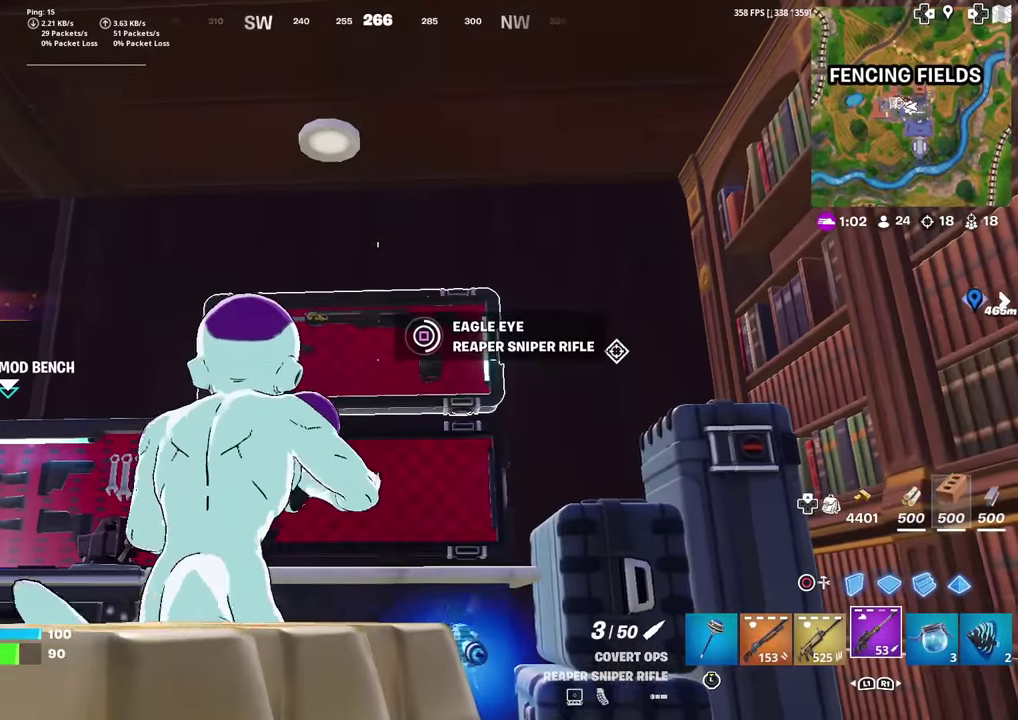
{"dt_ms": 484, "buttons": [], "left_stick": "up-left", "right_stick": "center", "events": [[33, "left_stick", "up-left"]]}
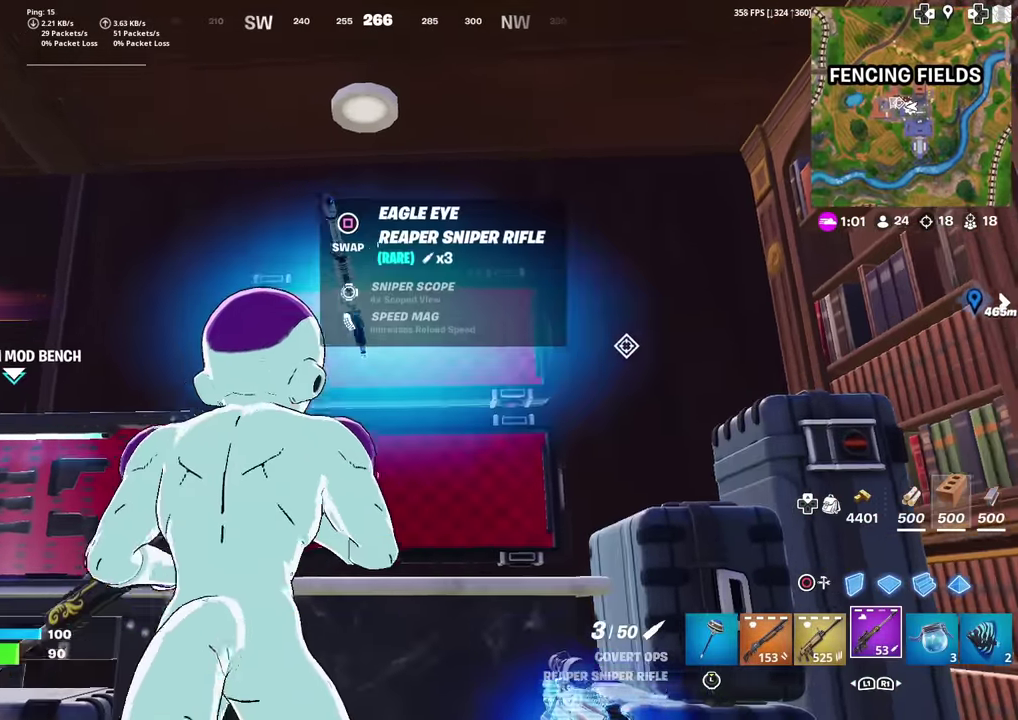
{"dt_ms": 500, "buttons": [], "left_stick": "up-left", "right_stick": "center", "events": [[17, "right_stick", "down"], [100, "right_stick", "center"], [283, "right_stick", "down-left"], [384, "right_stick", "center"]]}
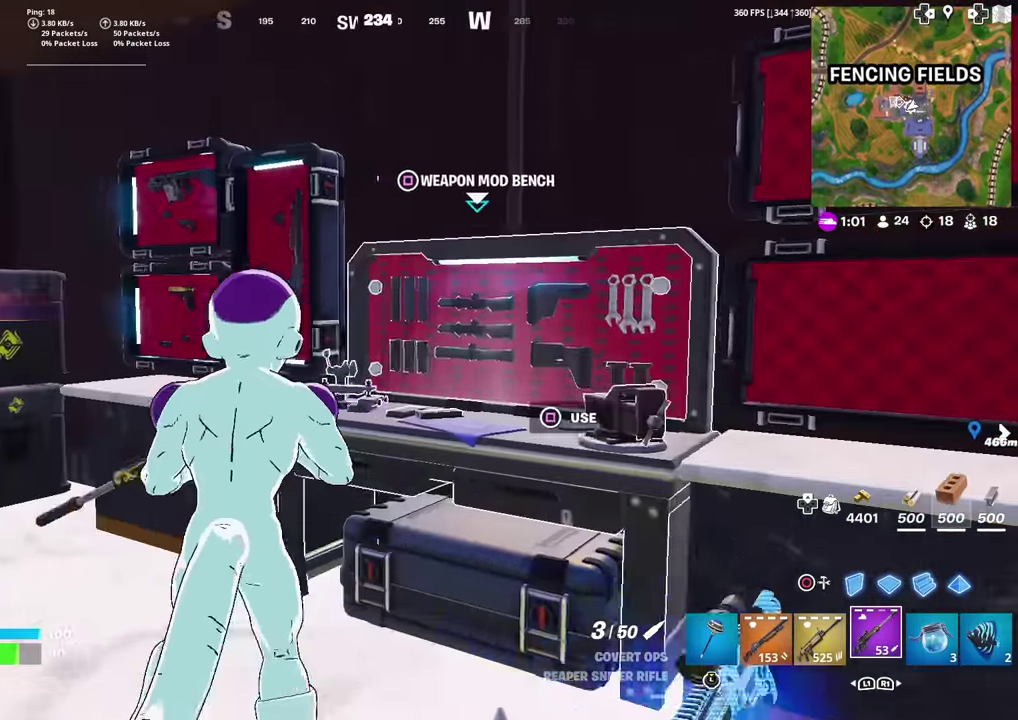
{"dt_ms": 401, "buttons": [], "left_stick": "down-left", "right_stick": "center", "events": [[151, "left_stick", "up"], [167, "right_stick", "up-right"], [184, "SQUARE", "down"], [217, "left_stick", "up-right"], [234, "right_stick", "center"], [267, "SQUARE", "up"], [334, "left_stick", "left"], [401, "left_stick", "down-left"]]}
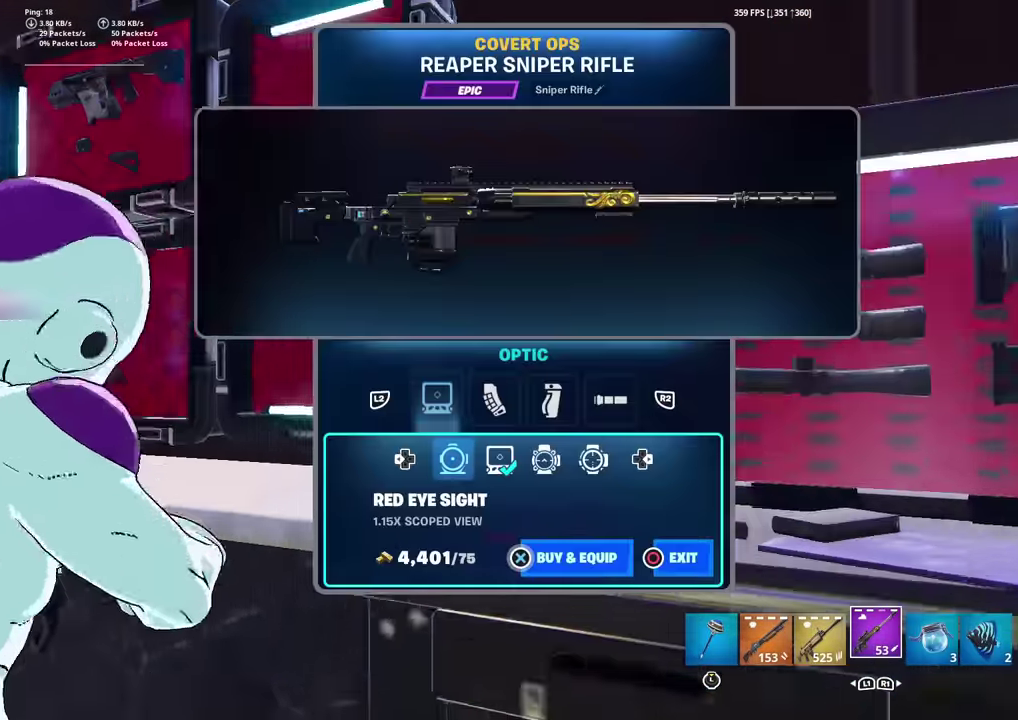
{"dt_ms": 600, "buttons": [], "left_stick": "up-right", "right_stick": "center", "events": [[200, "left_stick", "down"], [317, "left_stick", "down-right"], [434, "left_stick", "right"], [450, "CIRCLE", "down"], [534, "CIRCLE", "up"], [534, "left_stick", "up-right"]]}
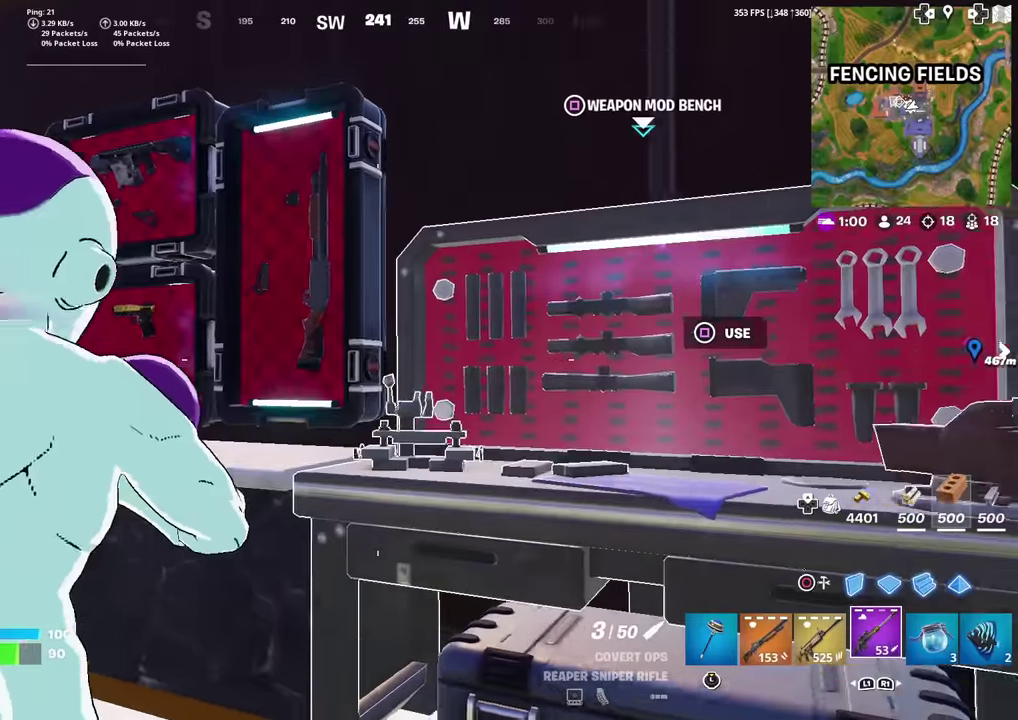
{"dt_ms": 401, "buttons": [], "left_stick": "down-right", "right_stick": "center", "events": [[17, "left_stick", "up"], [100, "left_stick", "up-left"], [184, "right_stick", "up"], [251, "right_stick", "center"], [401, "left_stick", "down-right"]]}
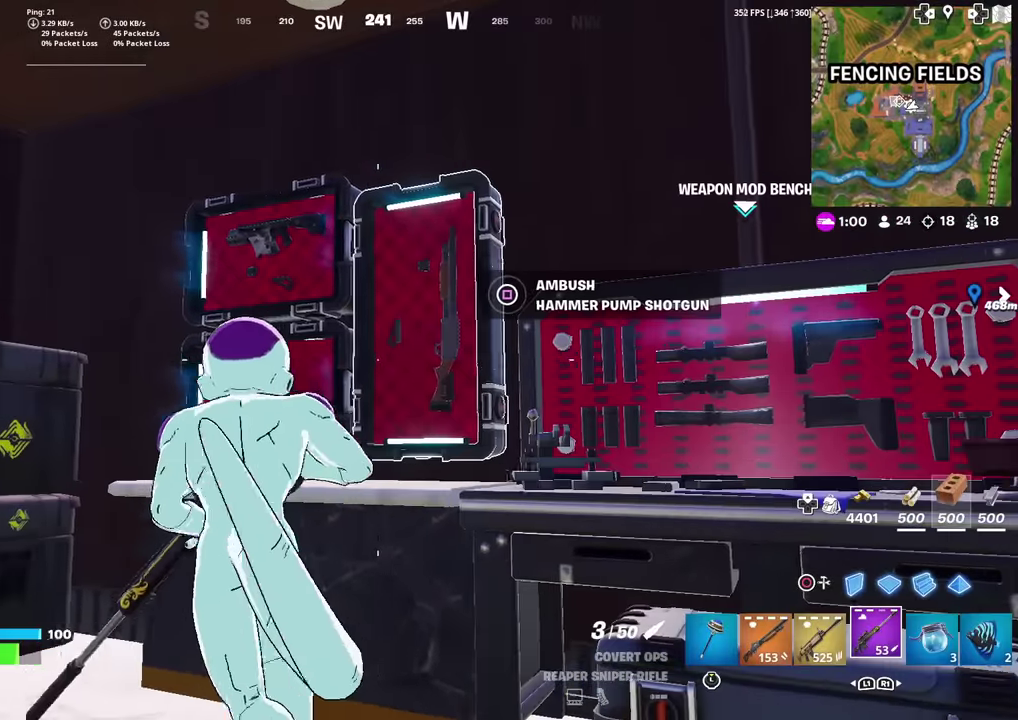
{"dt_ms": 600, "buttons": [], "left_stick": "down", "right_stick": "down-right", "events": [[66, "left_stick", "down"], [600, "right_stick", "down-right"]]}
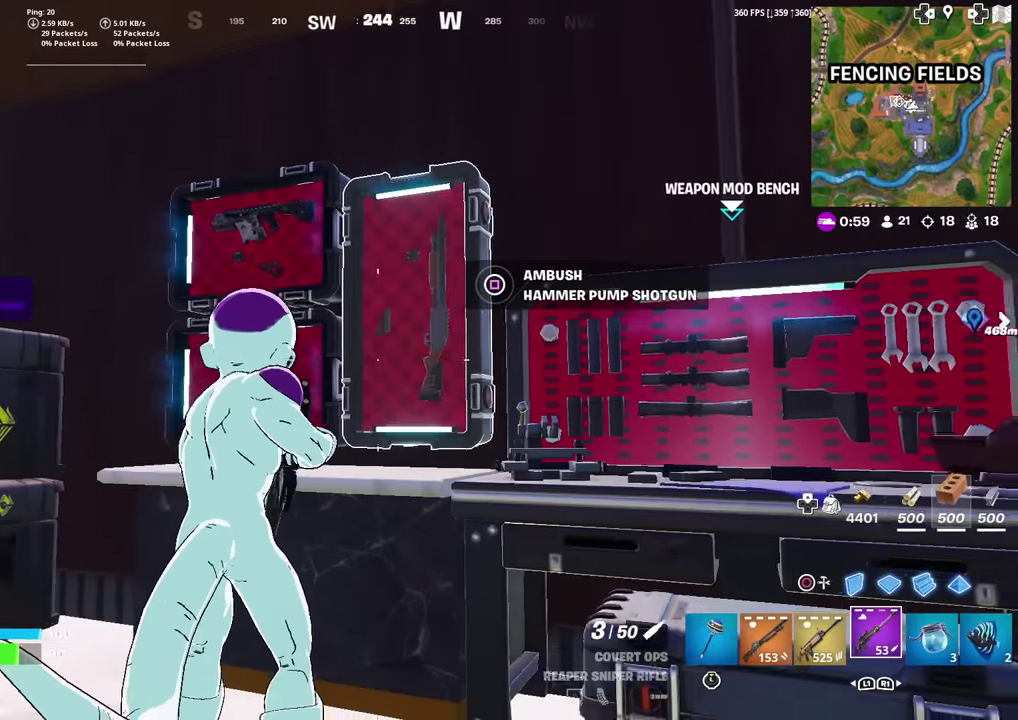
{"dt_ms": 701, "buttons": [], "left_stick": "center", "right_stick": "center", "events": [[84, "right_stick", "center"], [100, "left_stick", "down-right"], [201, "left_stick", "right"], [317, "right_stick", "right"], [367, "right_stick", "center"], [401, "left_stick", "center"], [434, "SQUARE", "down"], [501, "SQUARE", "up"]]}
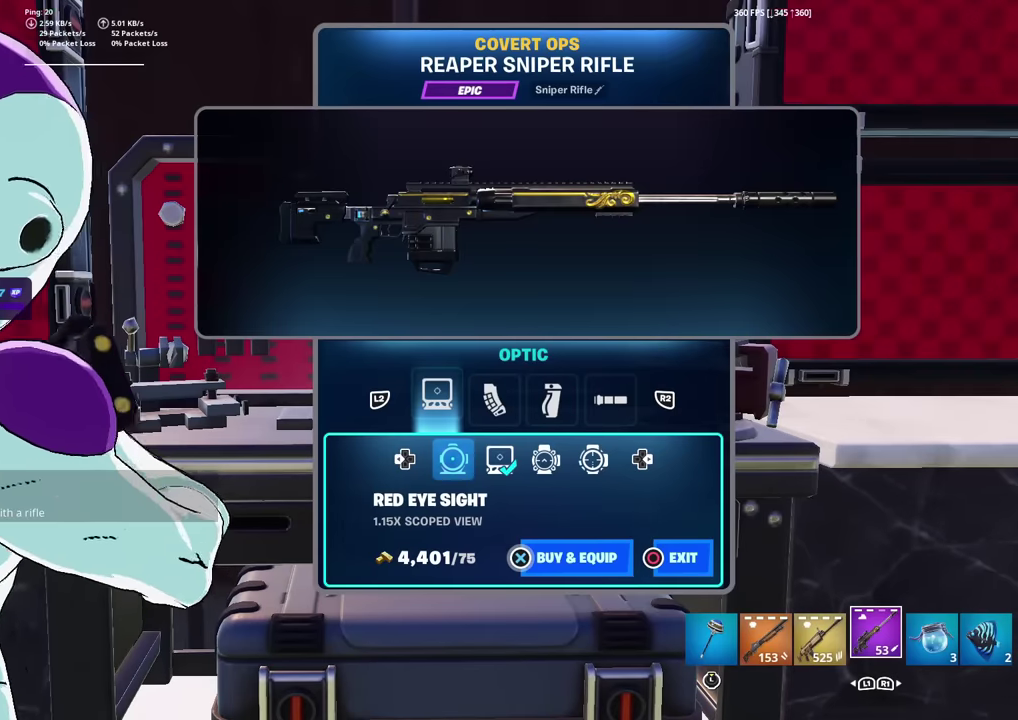
{"dt_ms": 300, "buttons": [], "left_stick": "center", "right_stick": "center", "events": []}
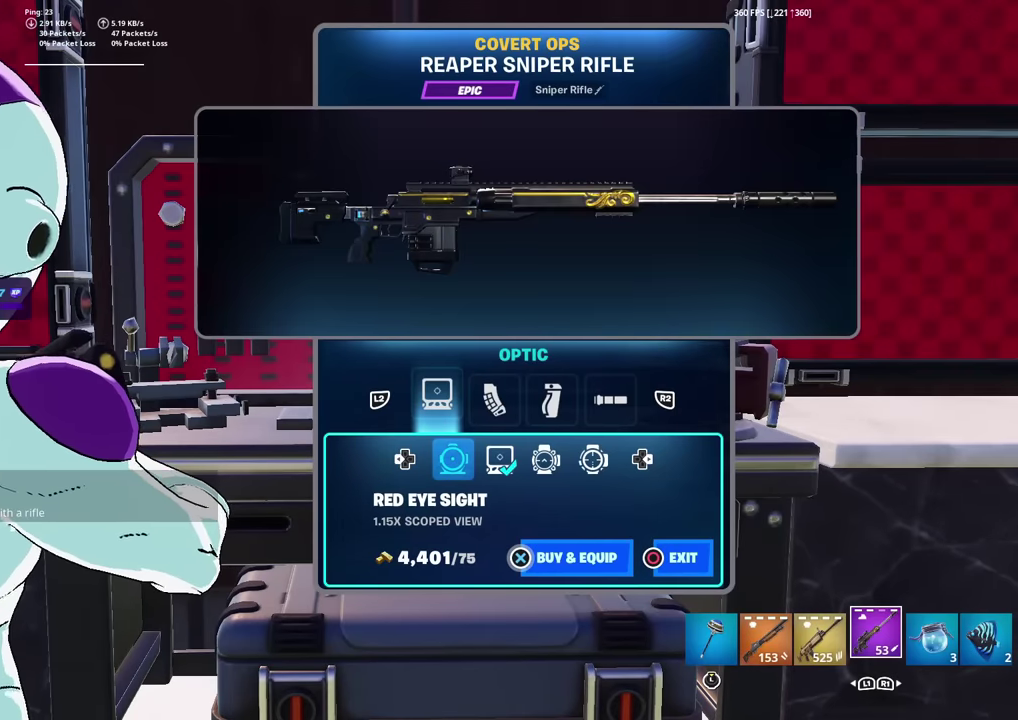
{"dt_ms": 701, "buttons": [], "left_stick": "center", "right_stick": "center", "events": [[17, "L1", "down"], [117, "L1", "up"], [317, "L1", "down"], [434, "L1", "up"]]}
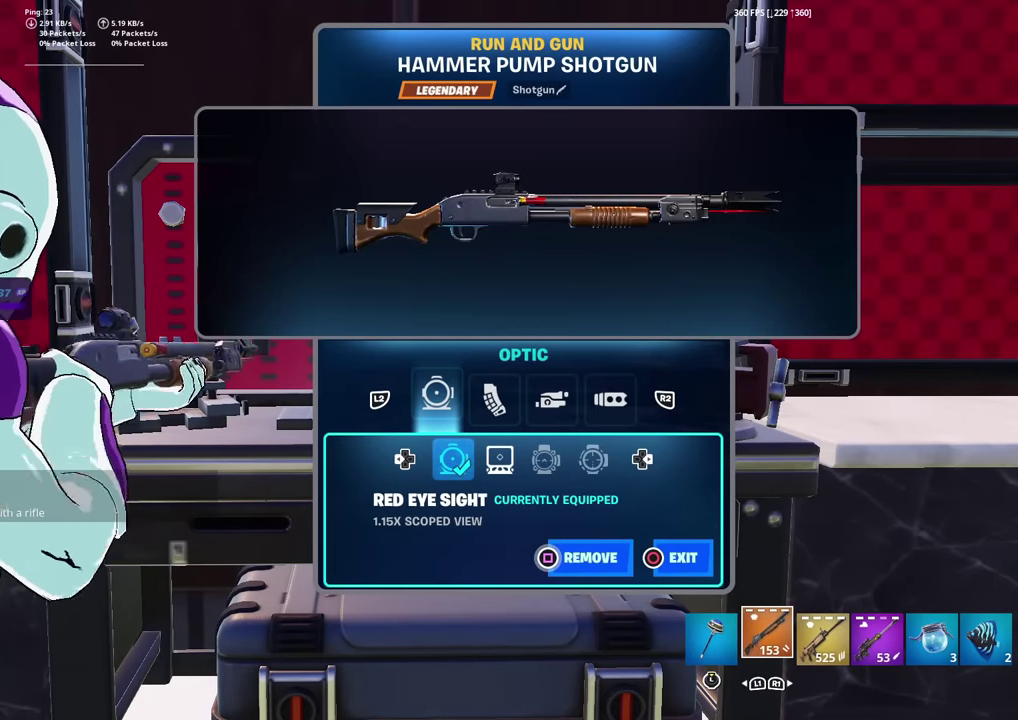
{"dt_ms": 300, "buttons": ["DPAD_RIGHT"], "left_stick": "center", "right_stick": "center", "events": [[300, "DPAD_RIGHT", "down"]]}
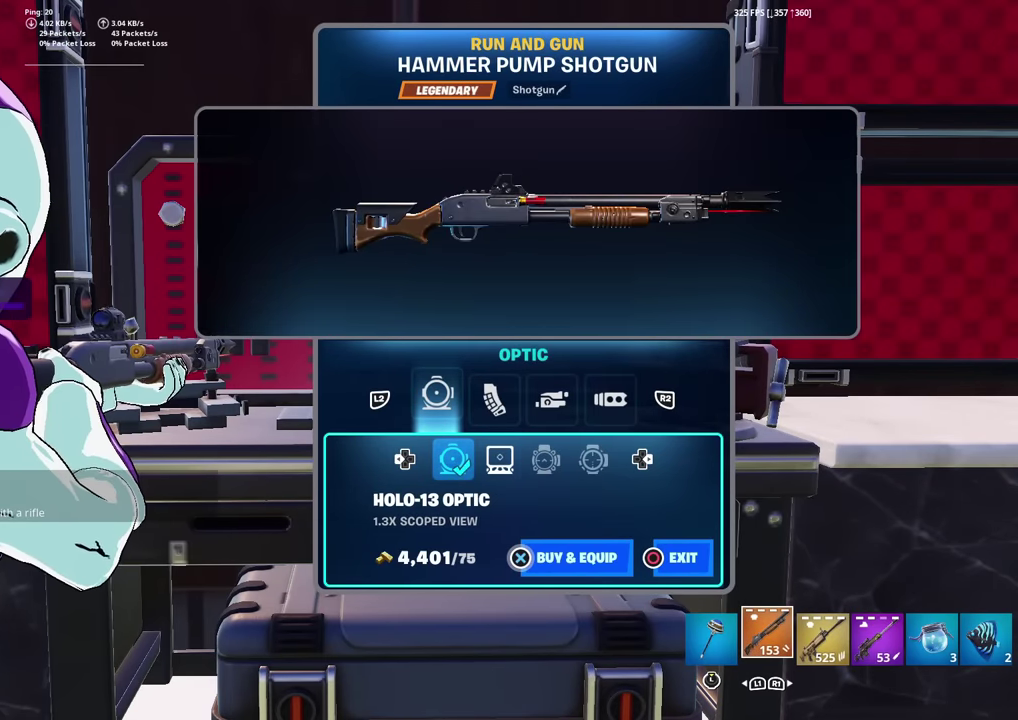
{"dt_ms": 601, "buttons": [], "left_stick": "center", "right_stick": "center", "events": [[117, "DPAD_RIGHT", "up"], [301, "DPAD_LEFT", "down"], [384, "DPAD_LEFT", "up"], [467, "R2", "down"], [584, "R2", "up"]]}
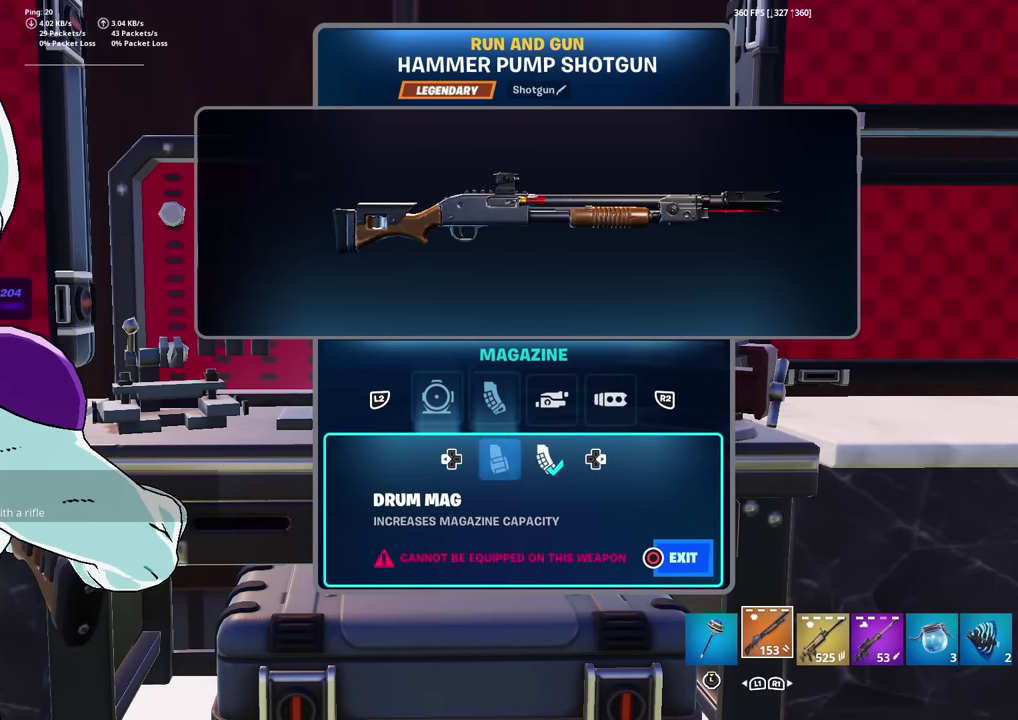
{"dt_ms": 400, "buttons": [], "left_stick": "center", "right_stick": "center", "events": []}
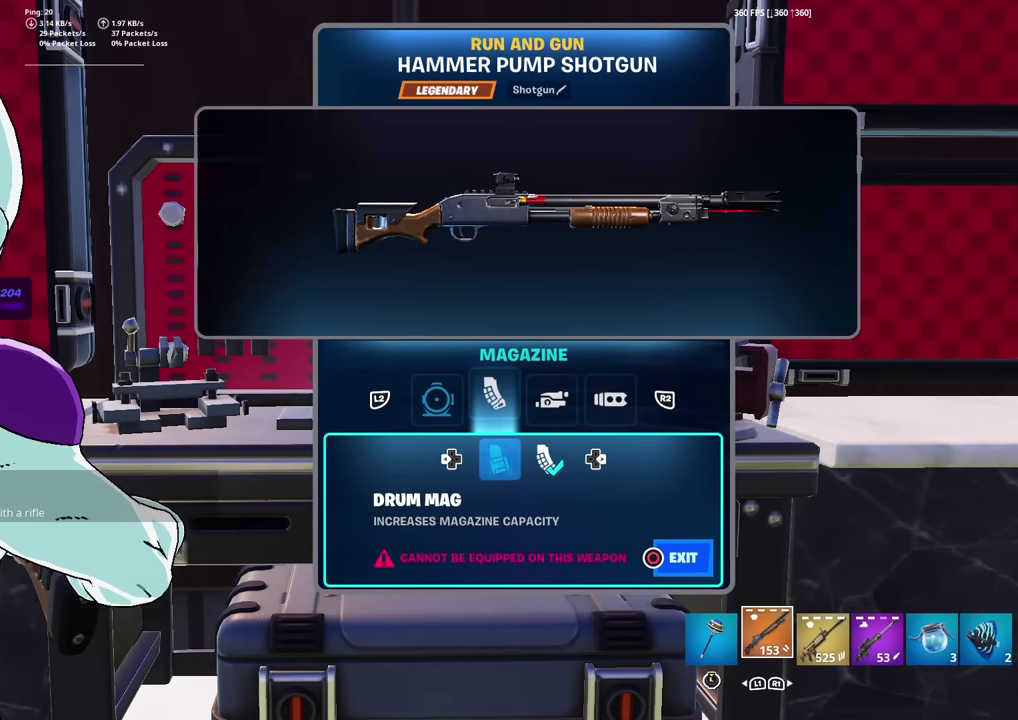
{"dt_ms": 501, "buttons": ["R2"], "left_stick": "center", "right_stick": "center", "events": [[301, "DPAD_RIGHT", "down"], [417, "DPAD_RIGHT", "up"], [451, "R2", "down"]]}
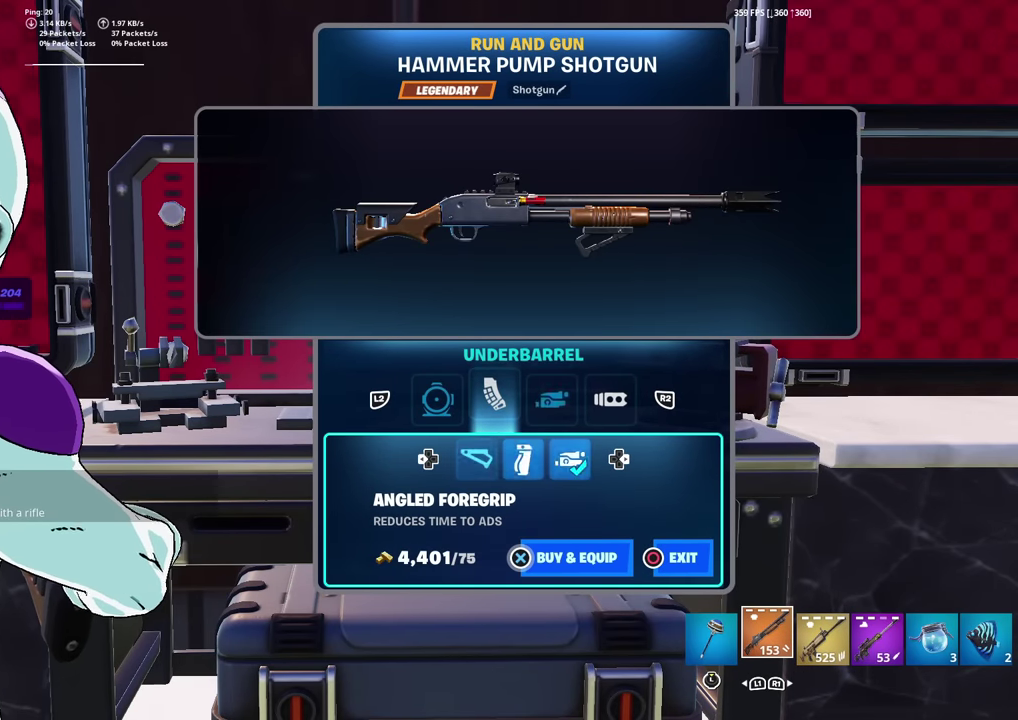
{"dt_ms": 500, "buttons": [], "left_stick": "center", "right_stick": "center", "events": [[100, "R2", "up"]]}
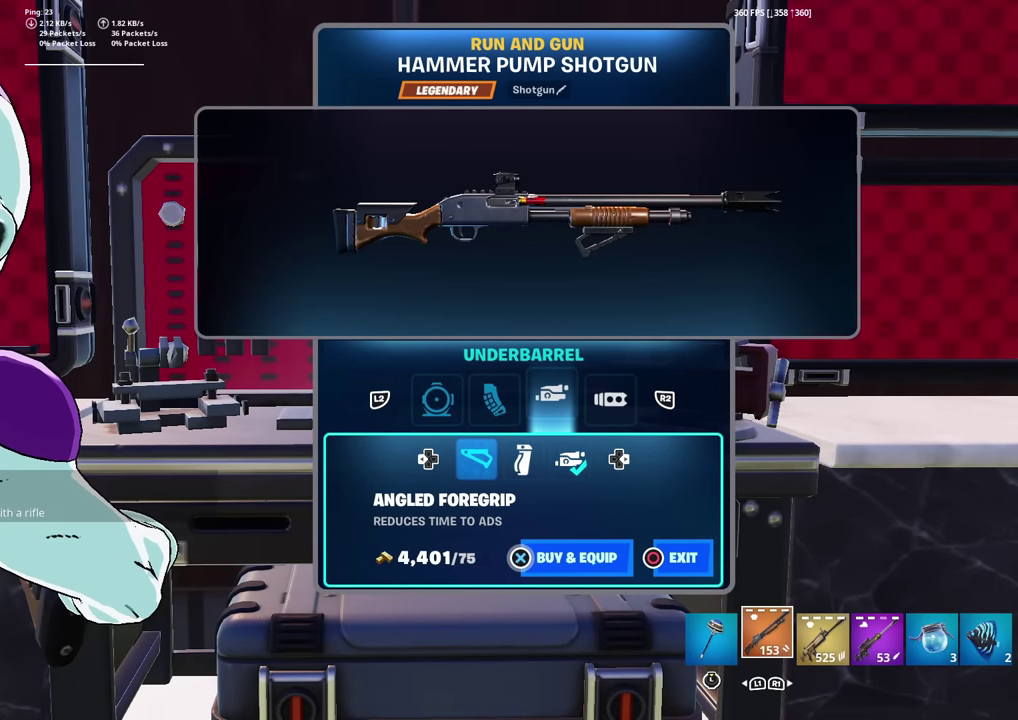
{"dt_ms": 501, "buttons": [], "left_stick": "center", "right_stick": "center", "events": []}
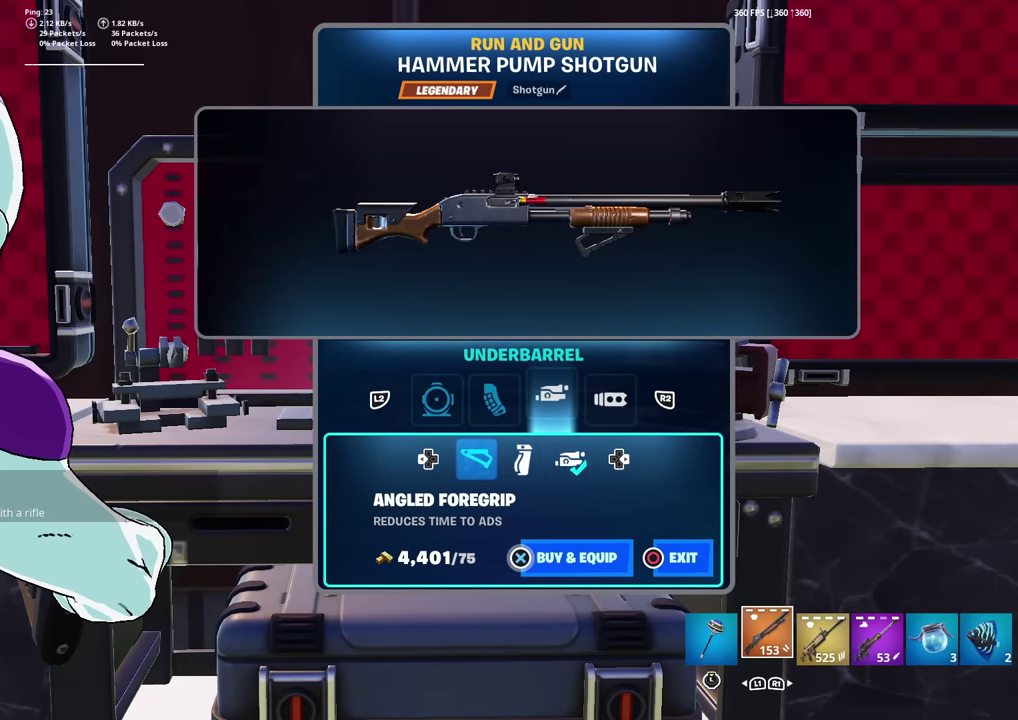
{"dt_ms": 500, "buttons": [], "left_stick": "center", "right_stick": "center", "events": [[17, "R2", "down"], [150, "R2", "up"]]}
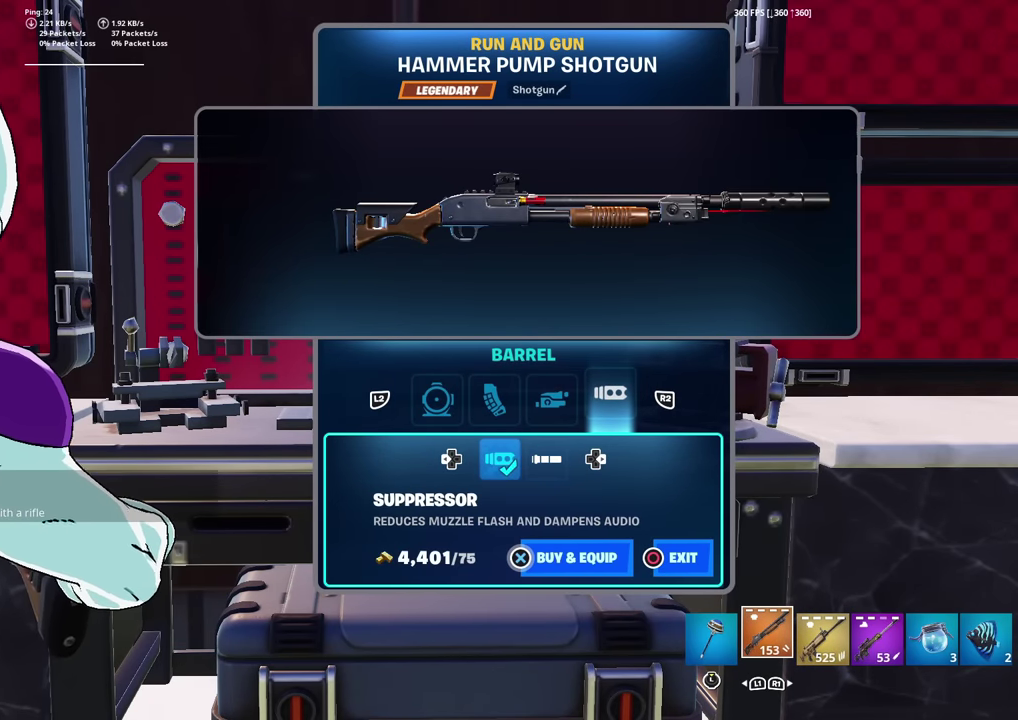
{"dt_ms": 401, "buttons": [], "left_stick": "center", "right_stick": "center", "events": [[17, "DPAD_RIGHT", "down"], [117, "DPAD_RIGHT", "up"]]}
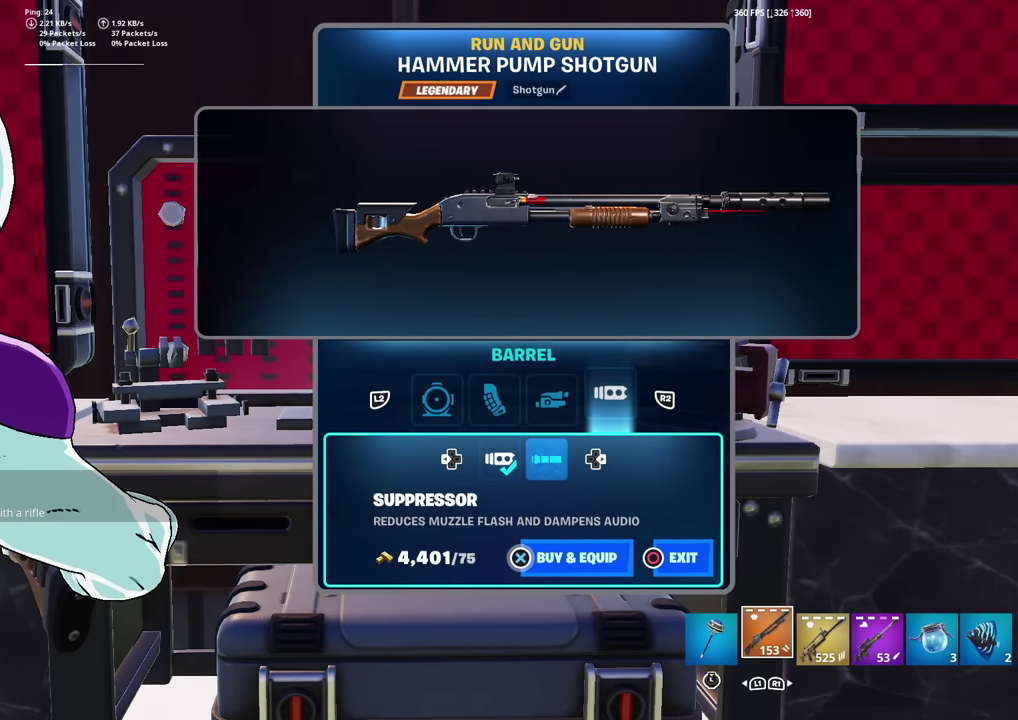
{"dt_ms": 600, "buttons": [], "left_stick": "center", "right_stick": "center", "events": [[117, "R1", "down"], [233, "R1", "up"]]}
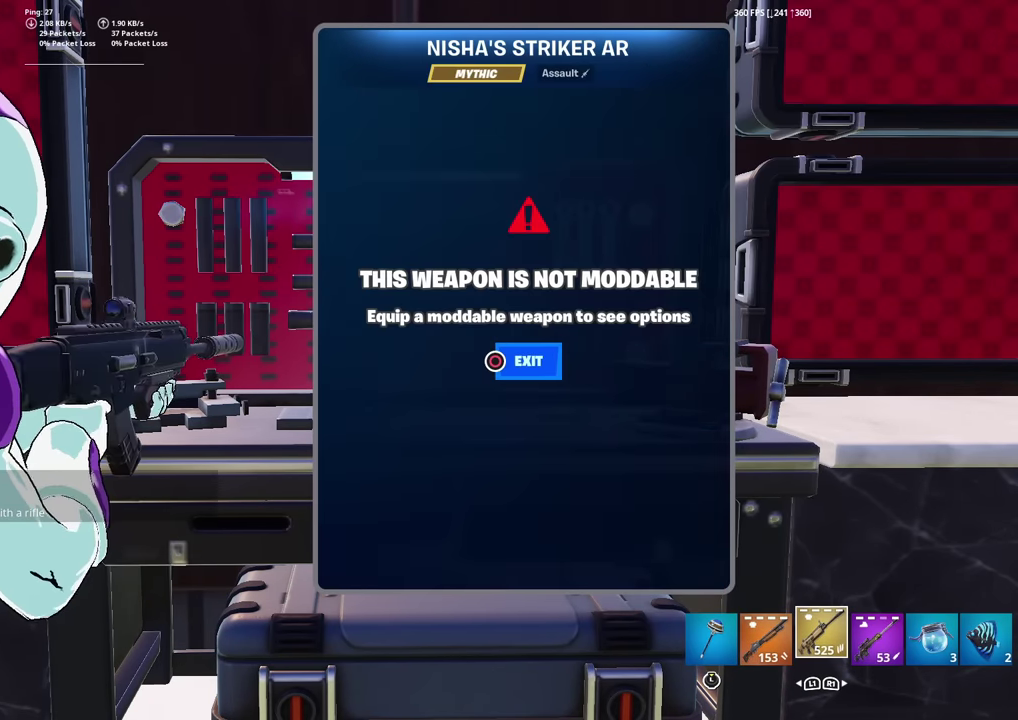
{"dt_ms": 401, "buttons": [], "left_stick": "center", "right_stick": "center", "events": [[117, "R1", "down"], [184, "R1", "up"]]}
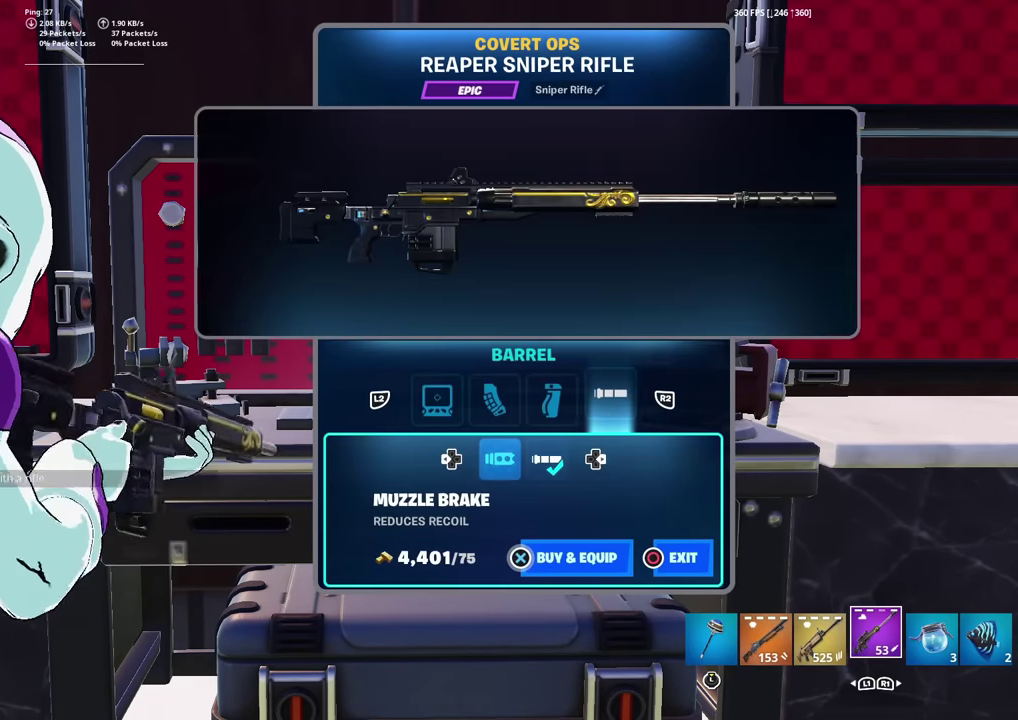
{"dt_ms": 600, "buttons": [], "left_stick": "center", "right_stick": "center", "events": []}
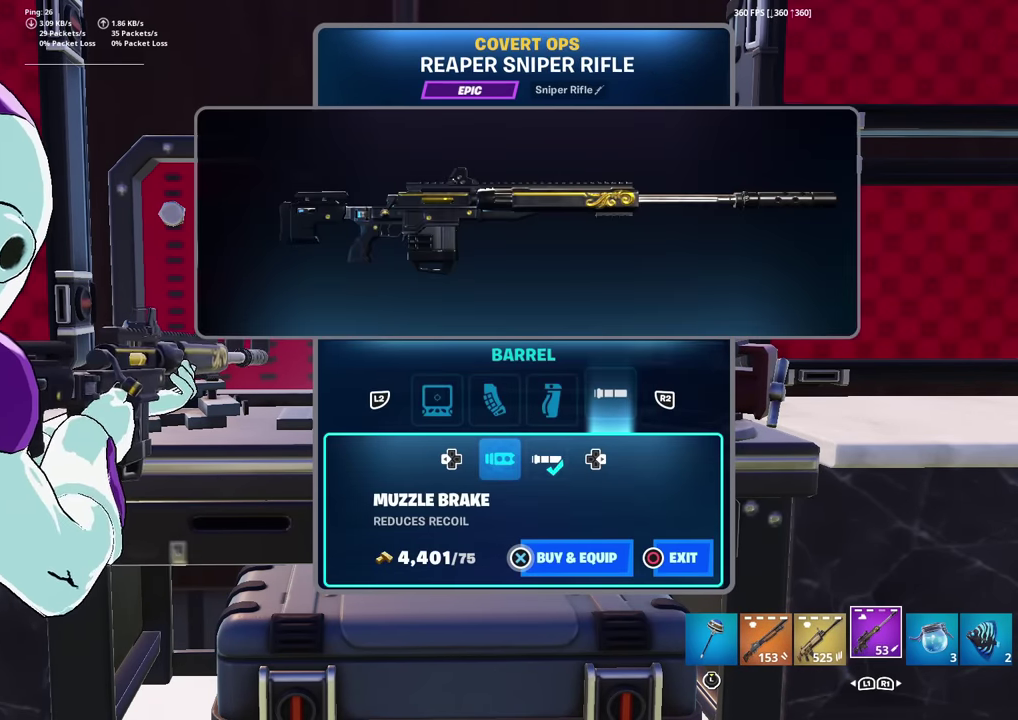
{"dt_ms": 301, "buttons": [], "left_stick": "center", "right_stick": "center", "events": []}
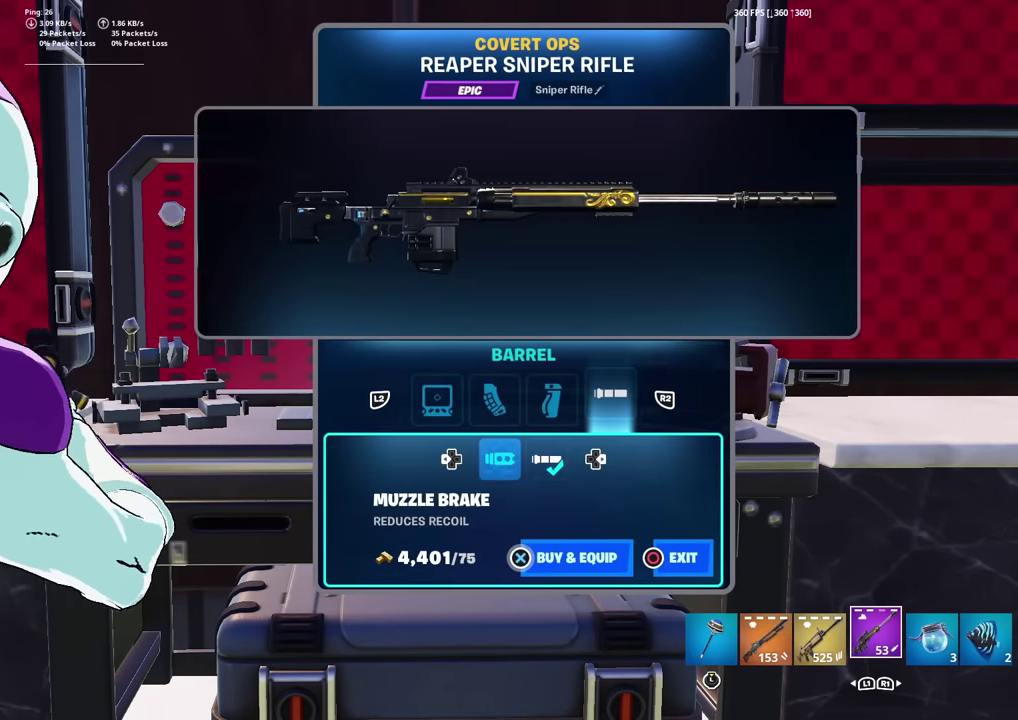
{"dt_ms": 700, "buttons": ["DPAD_RIGHT"], "left_stick": "center", "right_stick": "center", "events": [[16, "L2", "down"], [150, "L2", "up"], [617, "DPAD_RIGHT", "down"]]}